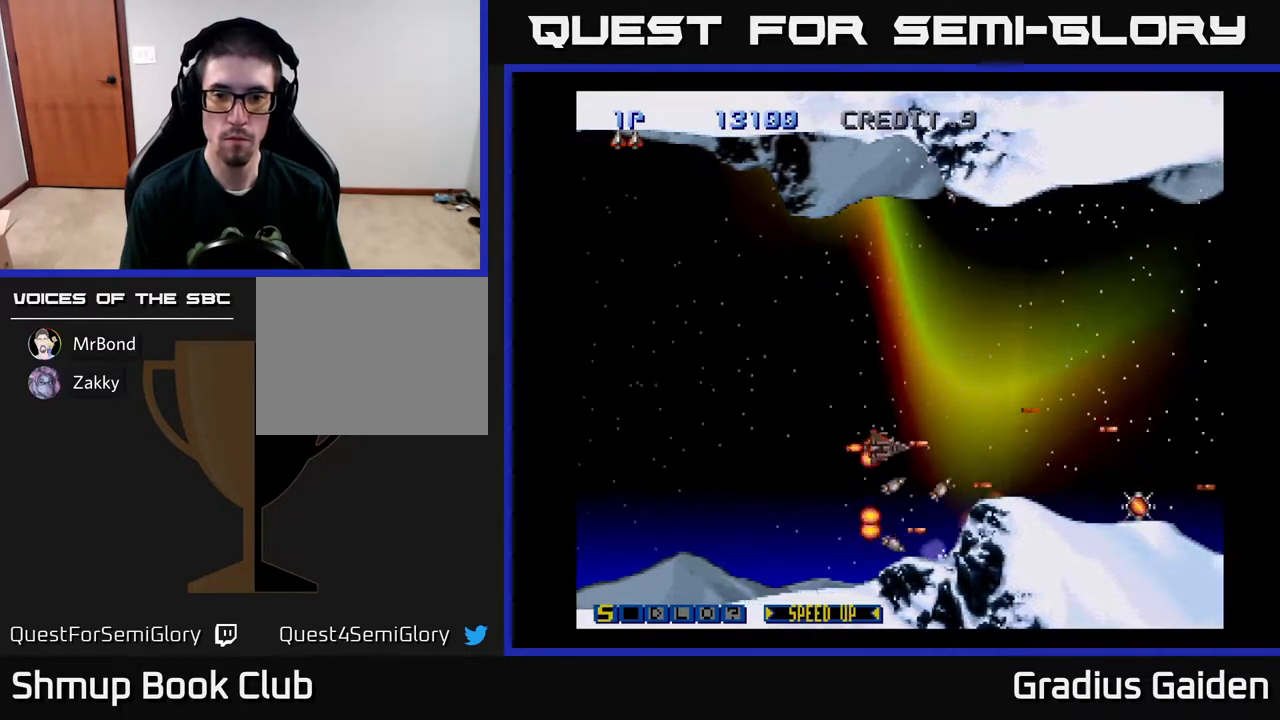
Gameplay with a controller (Xbox layout); each line is a JSON object with the inputs held at the frame after it. "events" lists button and stick changes between this image and that frame as [ms after this image, input, new state], when the widget could be followed in between. Not read: left_stick right_stick.
{"buttons": ["R2", "DPAD_RIGHT"], "events": [[100, "DPAD_RIGHT", "down"], [100, "DPAD_UP", "up"]]}
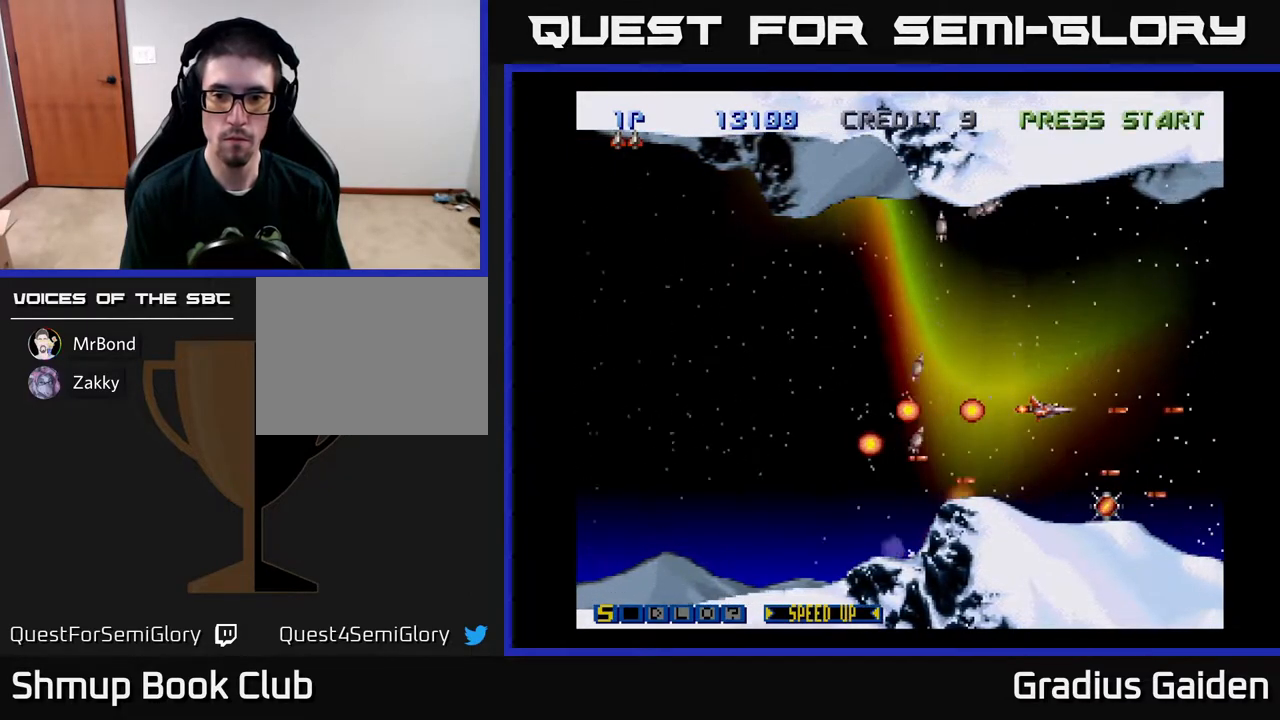
{"buttons": ["R2", "DPAD_UP"], "events": [[67, "DPAD_DOWN", "down"], [117, "DPAD_RIGHT", "up"], [267, "DPAD_DOWN", "up"], [467, "DPAD_UP", "down"]]}
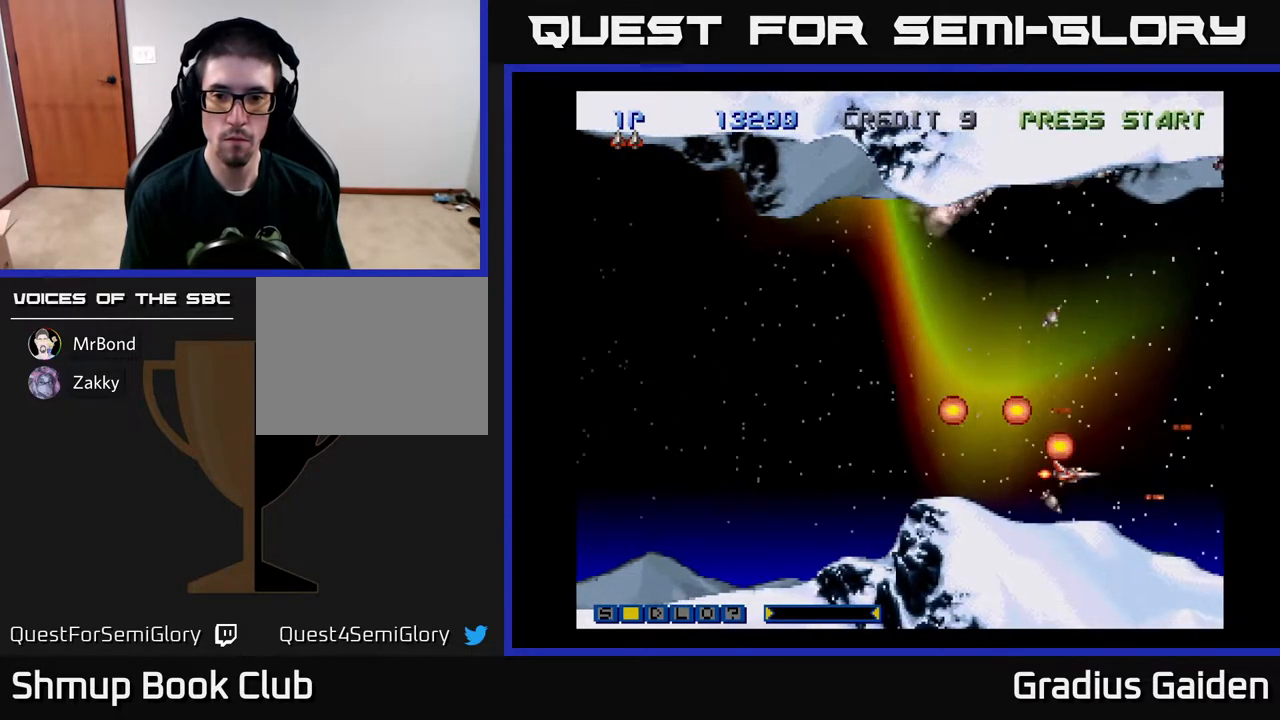
{"buttons": ["R2", "DPAD_UP"], "events": [[150, "DPAD_LEFT", "down"], [483, "DPAD_LEFT", "up"]]}
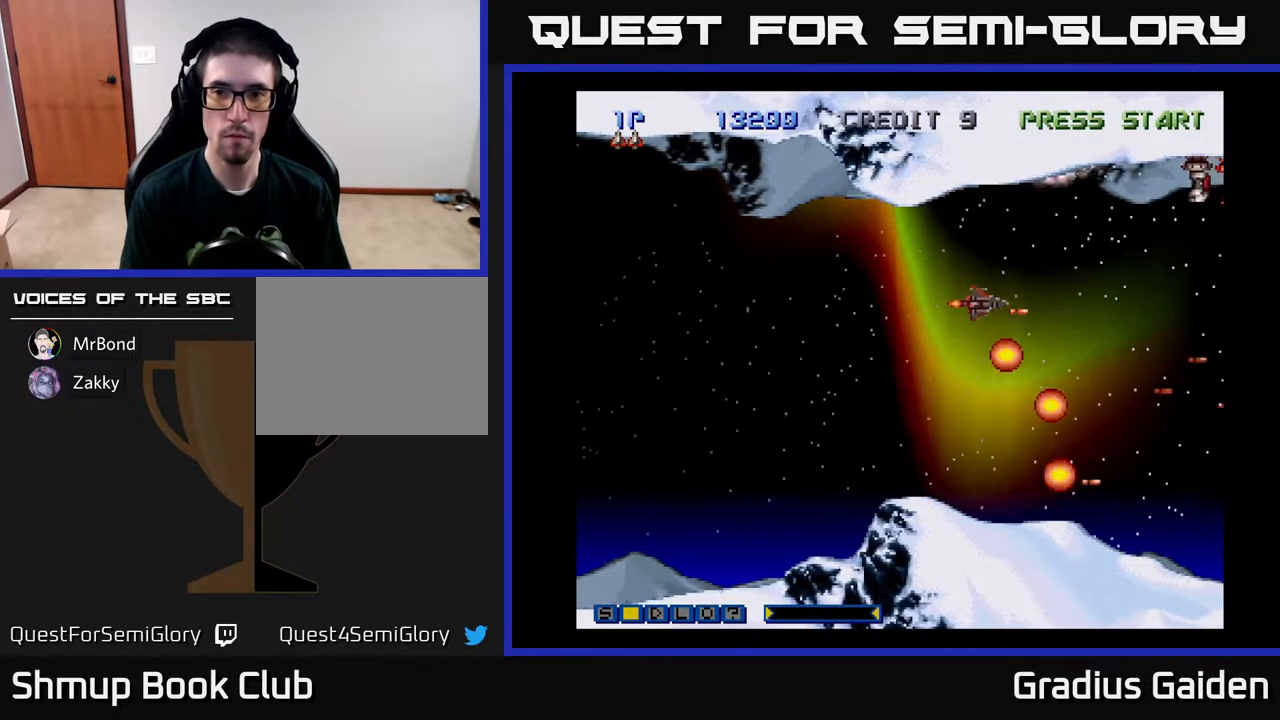
{"buttons": ["R2", "DPAD_DOWN", "DPAD_RIGHT"], "events": [[100, "DPAD_UP", "up"], [267, "DPAD_RIGHT", "down"], [400, "DPAD_DOWN", "down"]]}
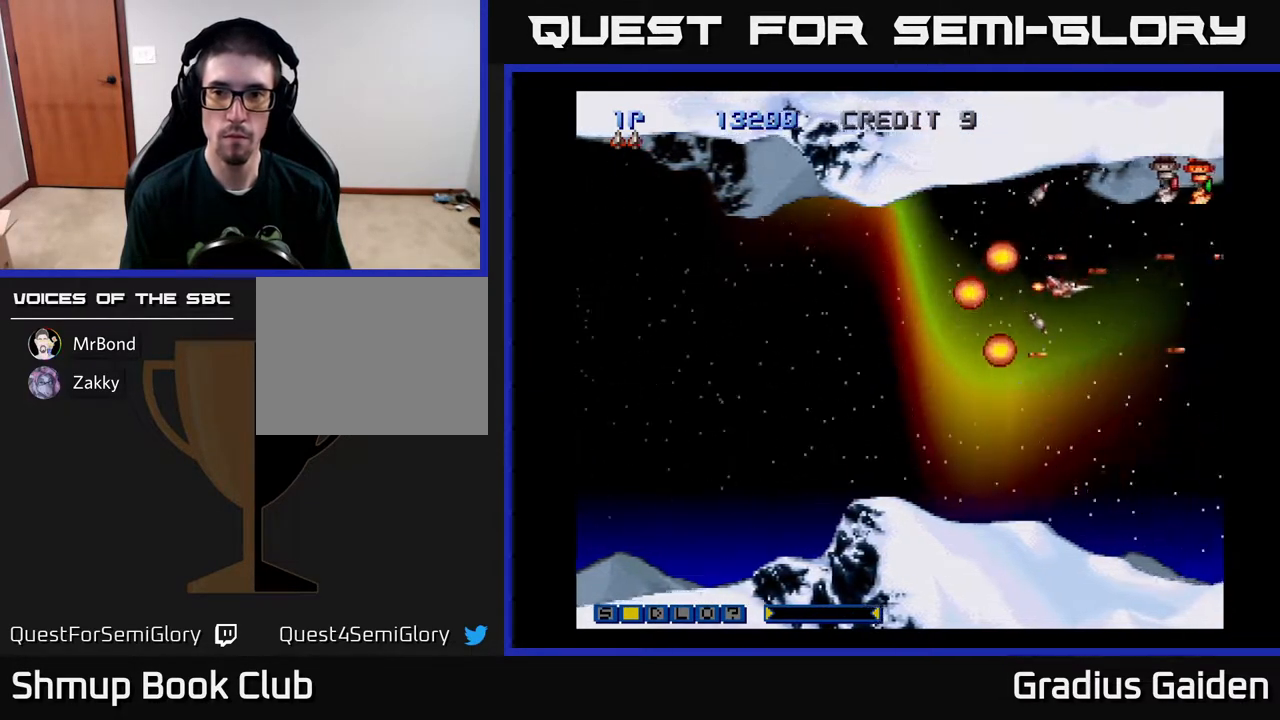
{"buttons": ["R2"], "events": [[183, "DPAD_RIGHT", "up"], [233, "DPAD_LEFT", "down"], [267, "DPAD_DOWN", "up"], [367, "DPAD_LEFT", "up"]]}
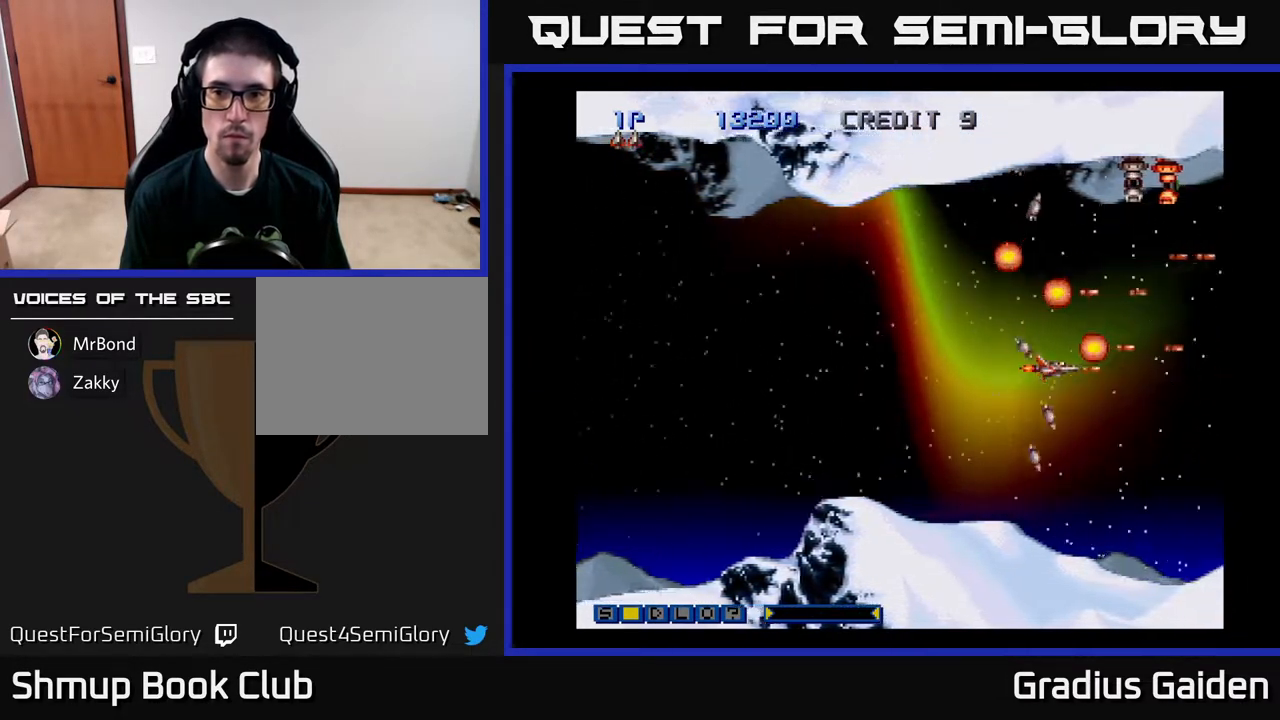
{"buttons": ["R2"], "events": [[17, "R2", "up"], [100, "R2", "down"], [200, "R2", "up"], [283, "R2", "down"], [383, "R2", "up"], [467, "R2", "down"]]}
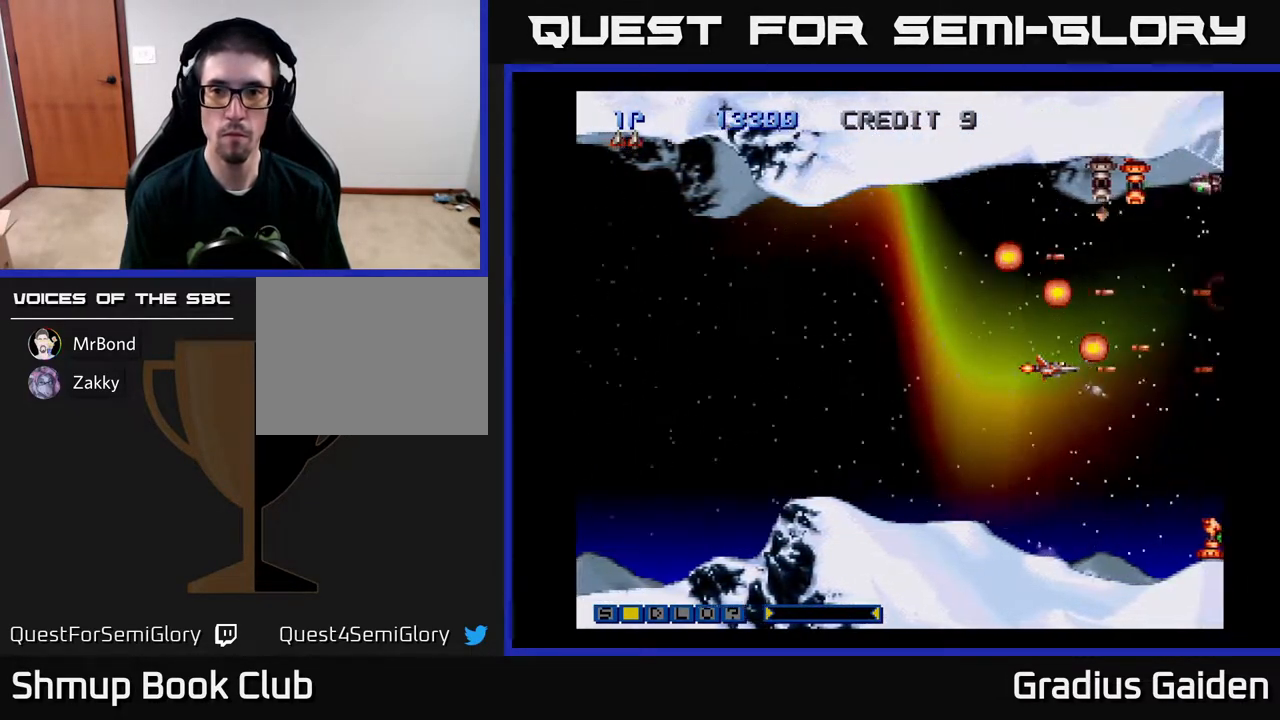
{"buttons": ["R2", "DPAD_UP", "DPAD_LEFT"], "events": [[67, "R2", "up"], [150, "DPAD_LEFT", "down"], [150, "R2", "down"], [250, "R2", "up"], [317, "R2", "down"], [450, "R2", "up"], [467, "DPAD_UP", "down"], [500, "R2", "down"]]}
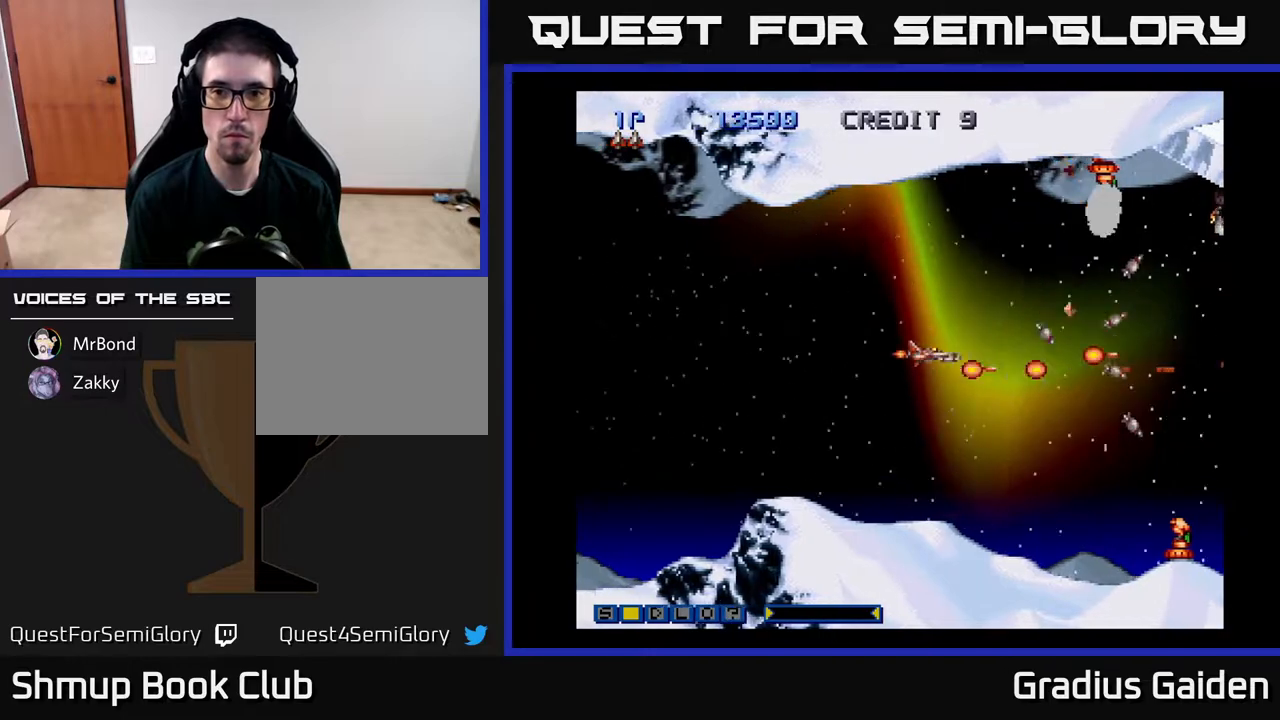
{"buttons": ["R2", "DPAD_RIGHT"], "events": [[33, "DPAD_LEFT", "up"], [117, "DPAD_UP", "up"], [150, "R2", "up"], [200, "R2", "down"], [350, "R2", "up"], [367, "DPAD_UP", "down"], [383, "R2", "down"], [400, "DPAD_UP", "up"], [467, "DPAD_RIGHT", "down"]]}
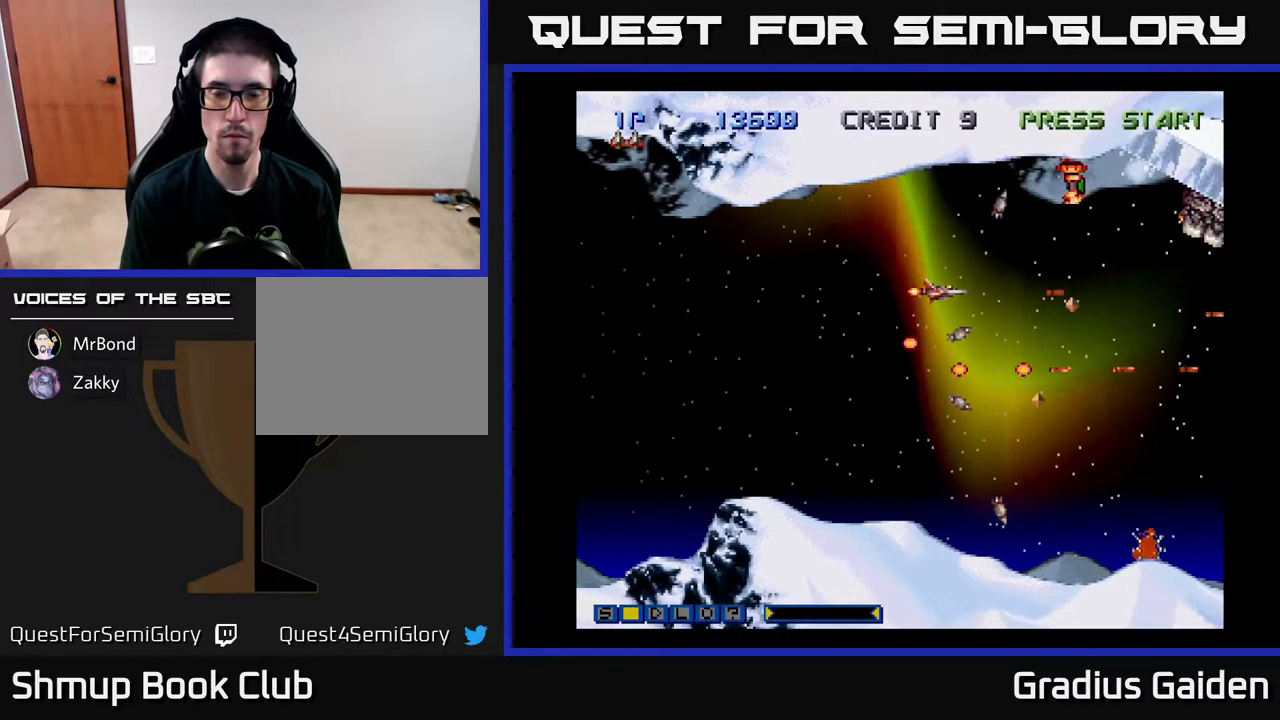
{"buttons": ["R2"], "events": [[33, "DPAD_RIGHT", "up"], [33, "R2", "up"], [67, "R2", "down"], [167, "DPAD_LEFT", "down"], [250, "DPAD_LEFT", "up"], [250, "DPAD_UP", "down"], [250, "R2", "up"], [267, "R2", "down"], [300, "DPAD_UP", "up"], [417, "R2", "up"], [450, "R2", "down"]]}
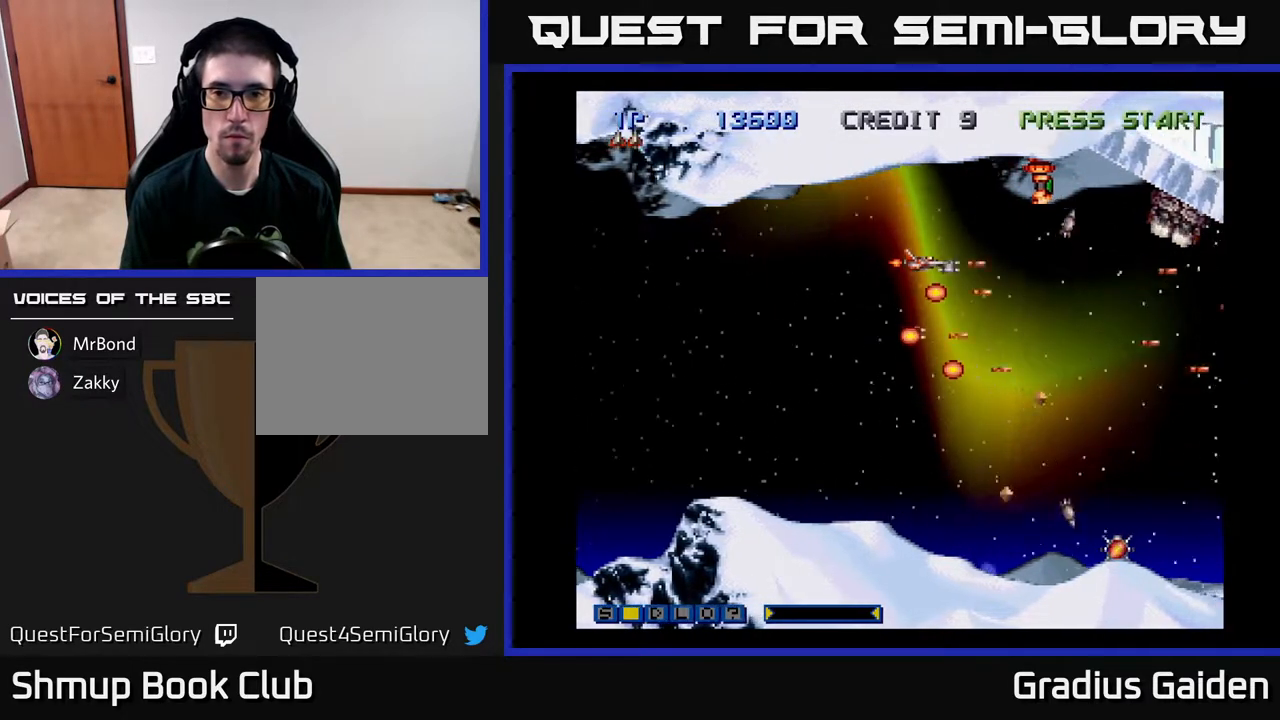
{"buttons": ["R2", "DPAD_DOWN"], "events": [[117, "R2", "up"], [167, "DPAD_RIGHT", "down"], [167, "R2", "down"], [317, "R2", "up"], [350, "DPAD_DOWN", "down"], [350, "R2", "down"], [400, "DPAD_RIGHT", "up"]]}
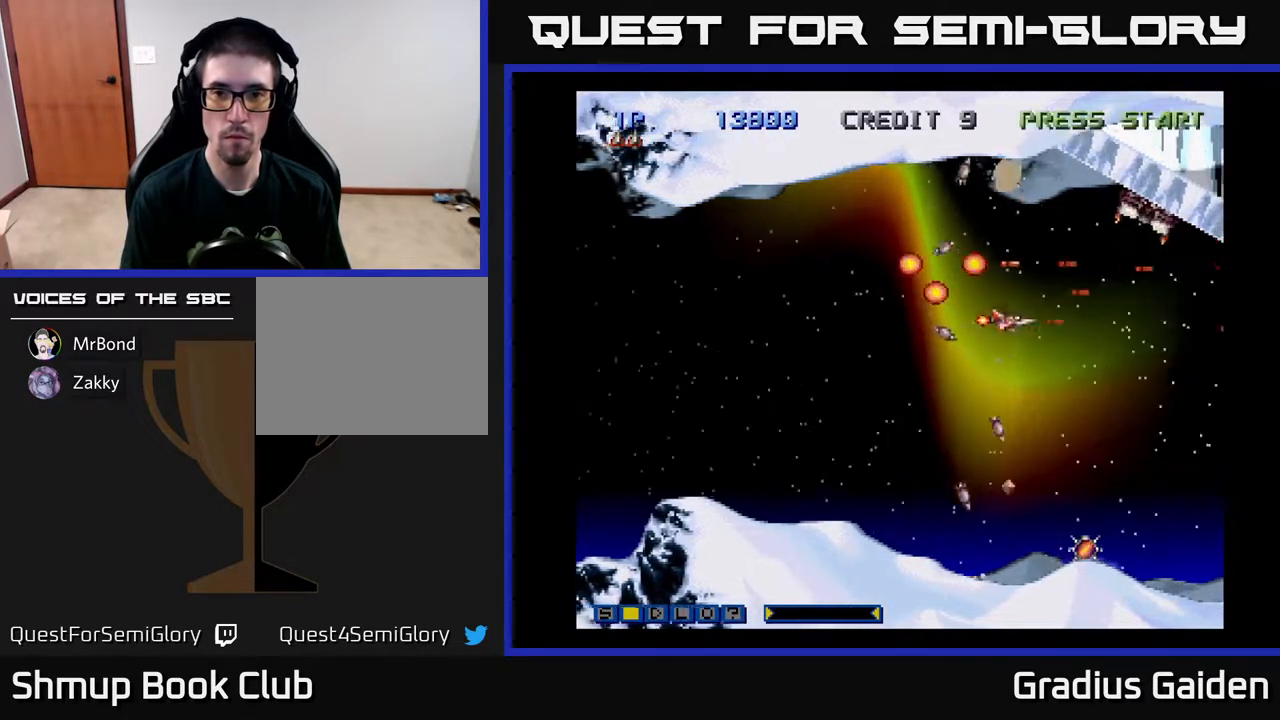
{"buttons": ["R2", "DPAD_DOWN", "DPAD_LEFT"], "events": [[50, "DPAD_DOWN", "up"], [50, "R2", "up"], [67, "R2", "down"], [100, "DPAD_LEFT", "down"], [233, "R2", "up"], [250, "DPAD_DOWN", "down"], [250, "DPAD_LEFT", "up"], [267, "DPAD_RIGHT", "down"], [267, "R2", "down"], [450, "DPAD_RIGHT", "up"], [450, "R2", "up"], [467, "DPAD_LEFT", "down"], [483, "R2", "down"]]}
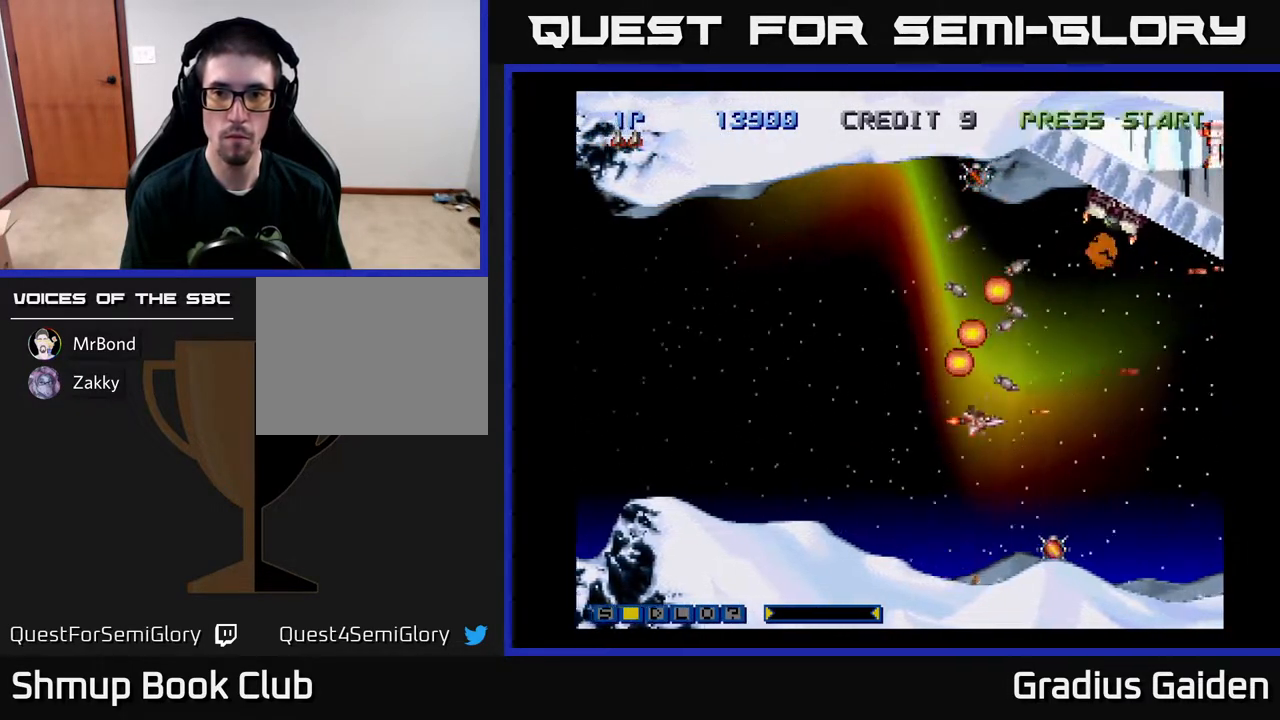
{"buttons": ["R2"], "events": [[17, "DPAD_DOWN", "up"], [133, "R2", "up"], [183, "R2", "down"], [217, "DPAD_LEFT", "up"], [383, "R2", "up"], [400, "R2", "down"]]}
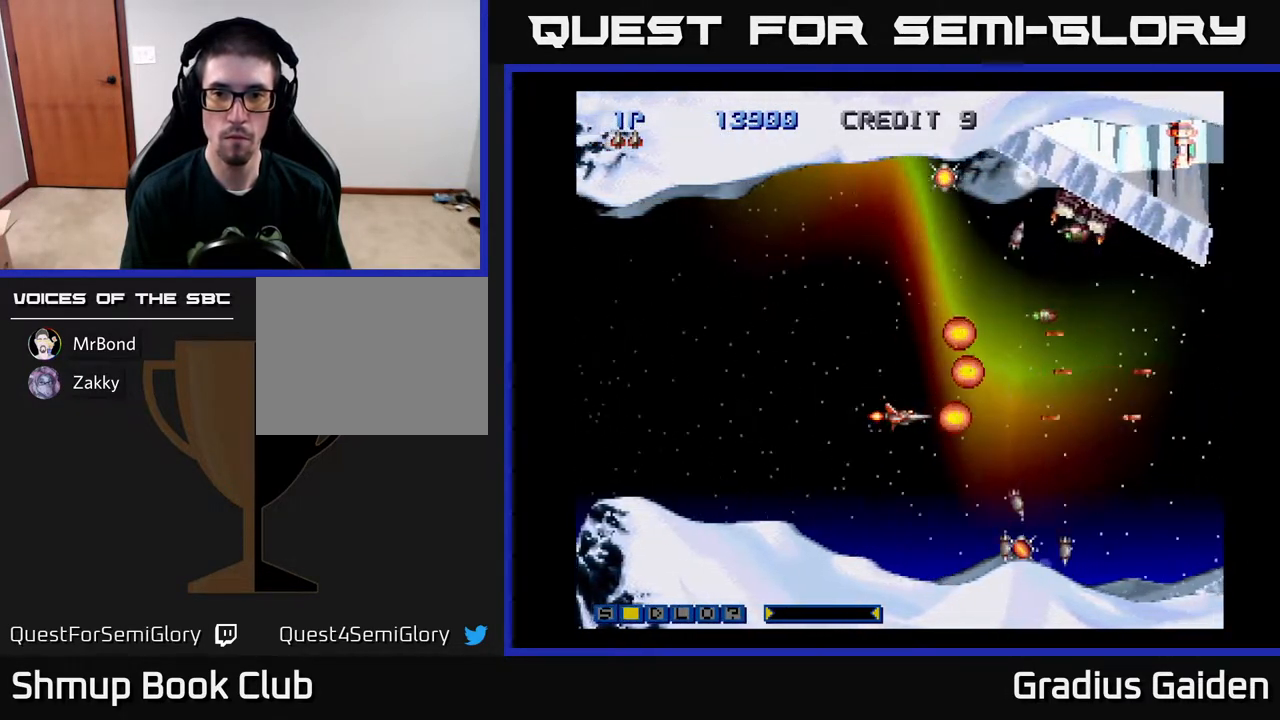
{"buttons": ["R2"], "events": [[67, "R2", "up"], [100, "DPAD_LEFT", "down"], [117, "R2", "down"], [250, "DPAD_LEFT", "up"], [283, "R2", "up"], [300, "R2", "down"], [450, "R2", "up"], [500, "R2", "down"]]}
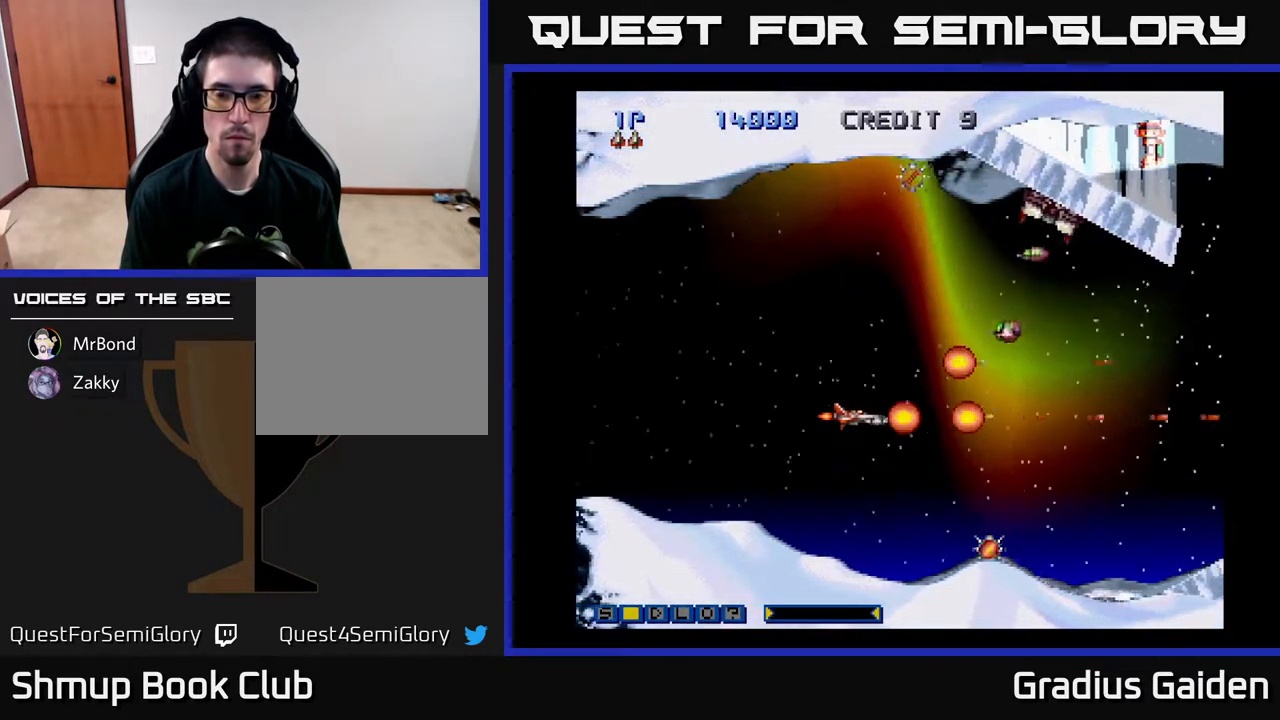
{"buttons": ["R2", "DPAD_UP"], "events": [[183, "R2", "up"], [217, "DPAD_LEFT", "down"], [217, "R2", "down"], [267, "DPAD_UP", "down"], [350, "DPAD_LEFT", "up"], [350, "R2", "up"], [400, "R2", "down"]]}
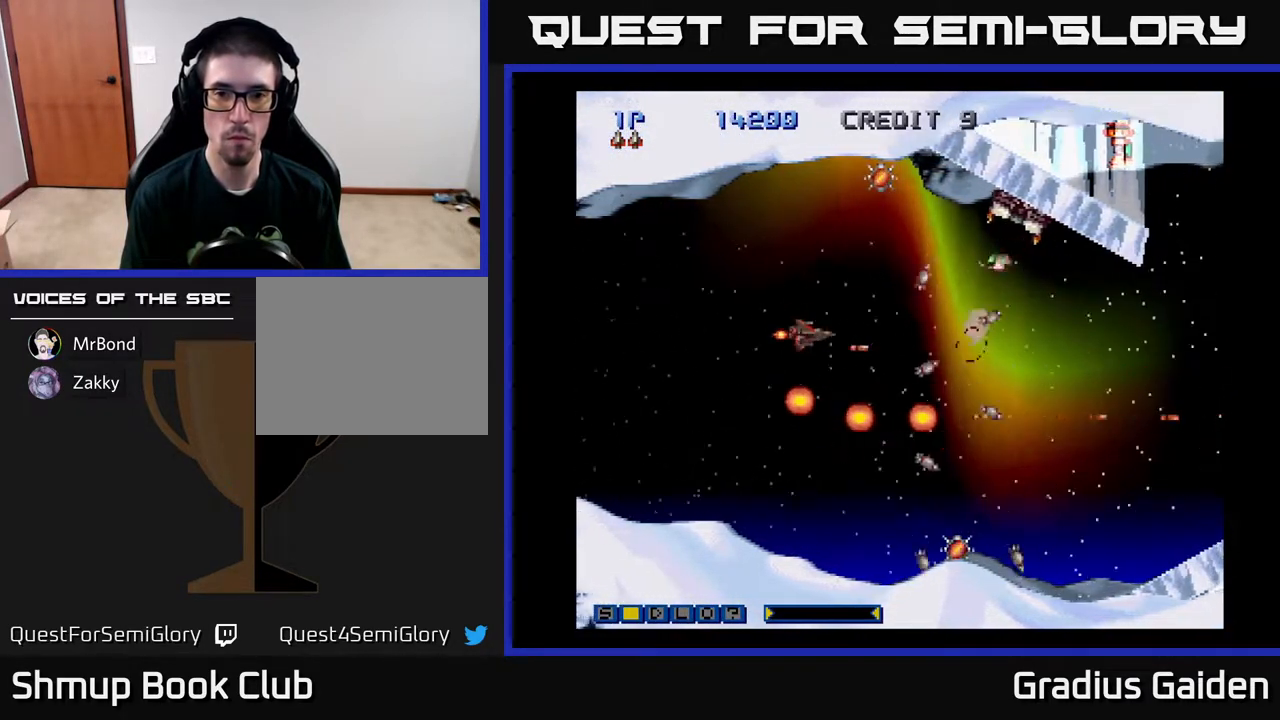
{"buttons": ["R2"], "events": [[50, "R2", "up"], [100, "R2", "down"], [117, "DPAD_RIGHT", "down"], [133, "DPAD_UP", "up"], [217, "DPAD_RIGHT", "up"], [250, "DPAD_UP", "down"], [250, "R2", "up"], [283, "DPAD_LEFT", "down"], [283, "R2", "down"], [350, "DPAD_UP", "up"], [367, "DPAD_LEFT", "up"], [450, "R2", "up"], [483, "R2", "down"]]}
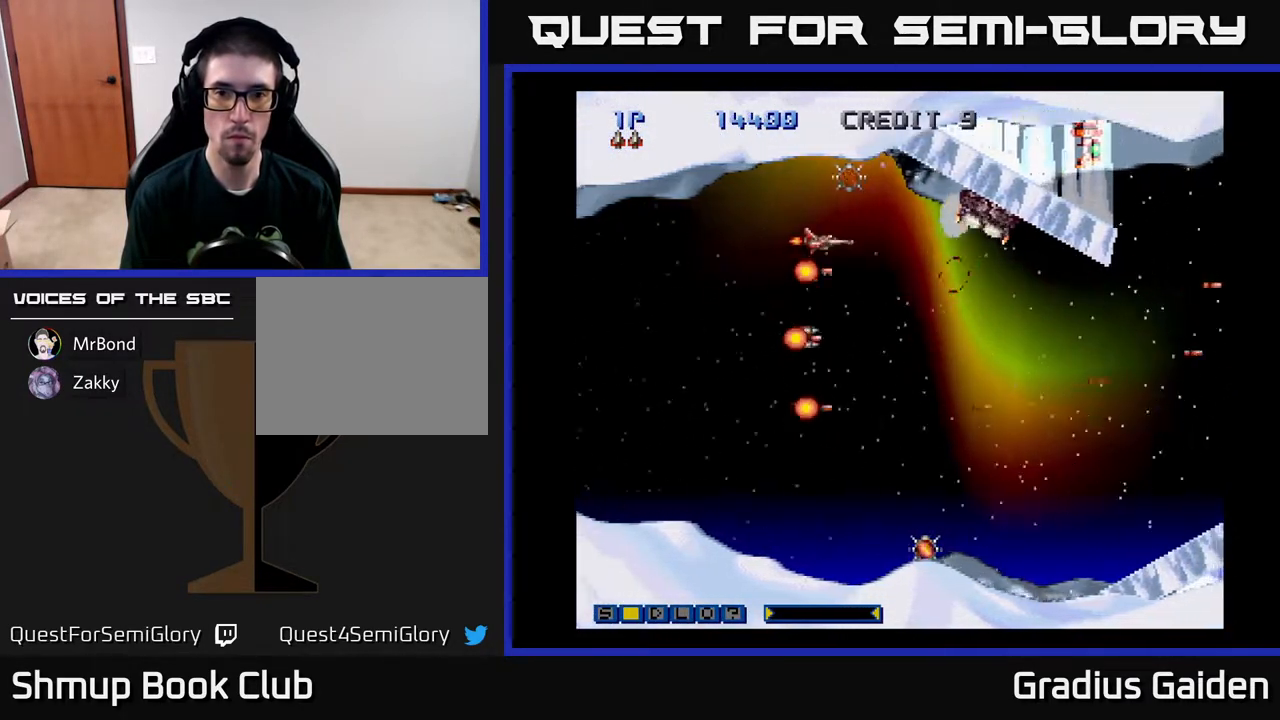
{"buttons": ["R2", "DPAD_LEFT"], "events": [[100, "DPAD_UP", "down"], [133, "R2", "up"], [183, "R2", "down"], [250, "DPAD_UP", "up"], [350, "R2", "up"], [383, "R2", "down"], [433, "DPAD_LEFT", "down"]]}
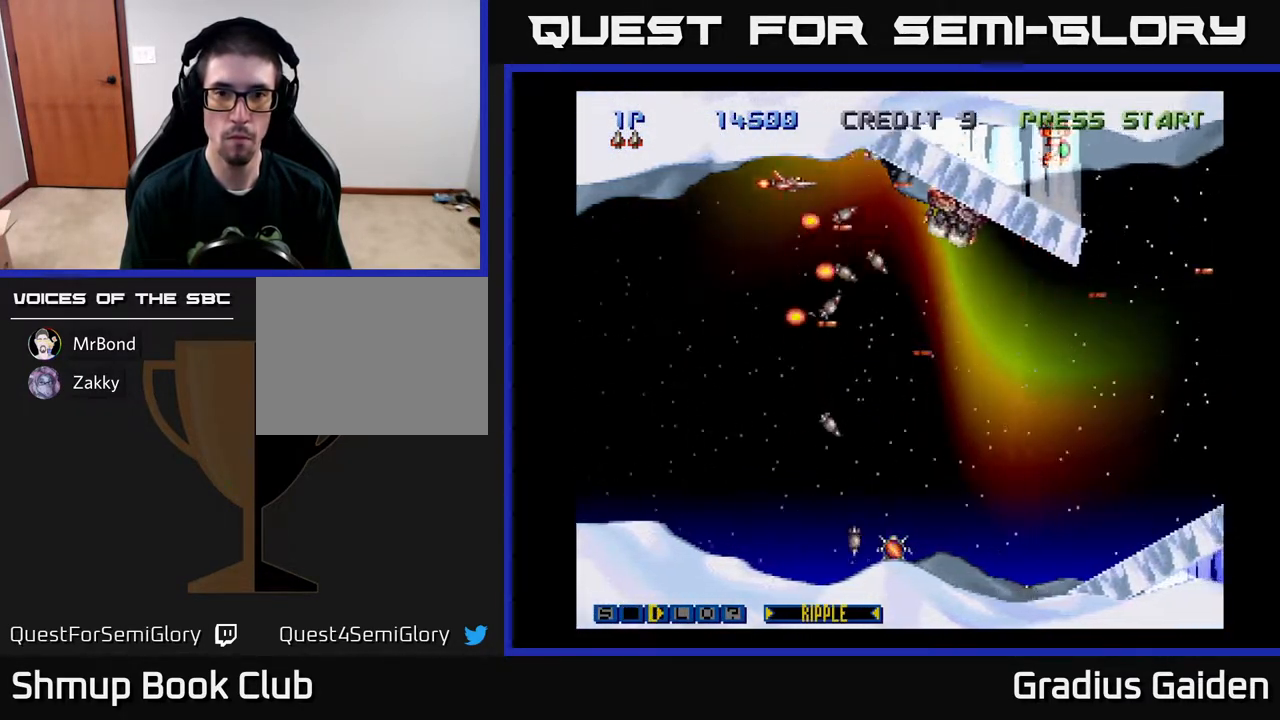
{"buttons": ["R2", "DPAD_RIGHT"], "events": [[17, "DPAD_DOWN", "down"], [33, "R2", "up"], [67, "DPAD_LEFT", "up"], [83, "R2", "down"], [250, "R2", "up"], [300, "R2", "down"], [433, "R2", "up"], [467, "DPAD_RIGHT", "down"], [483, "DPAD_DOWN", "up"], [500, "R2", "down"]]}
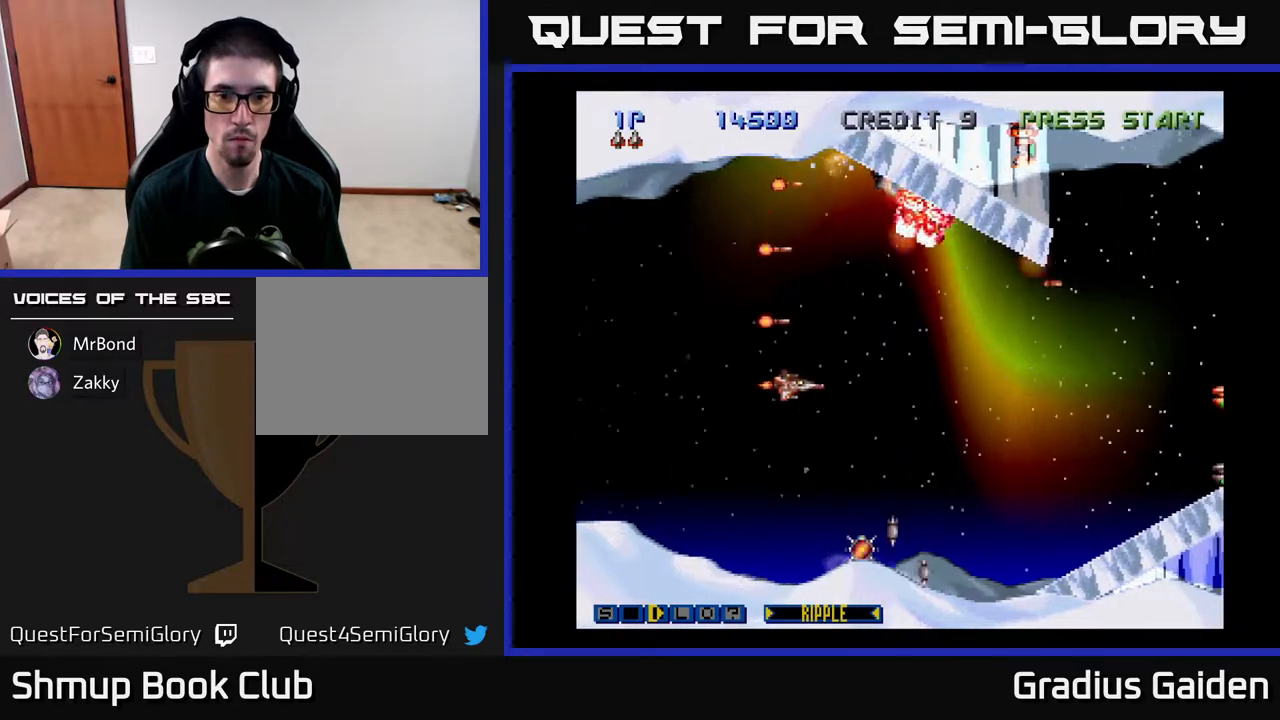
{"buttons": ["R2"], "events": [[17, "DPAD_RIGHT", "up"], [167, "R2", "up"], [217, "R2", "down"], [283, "DPAD_DOWN", "down"], [333, "DPAD_DOWN", "up"], [350, "R2", "up"], [400, "R2", "down"]]}
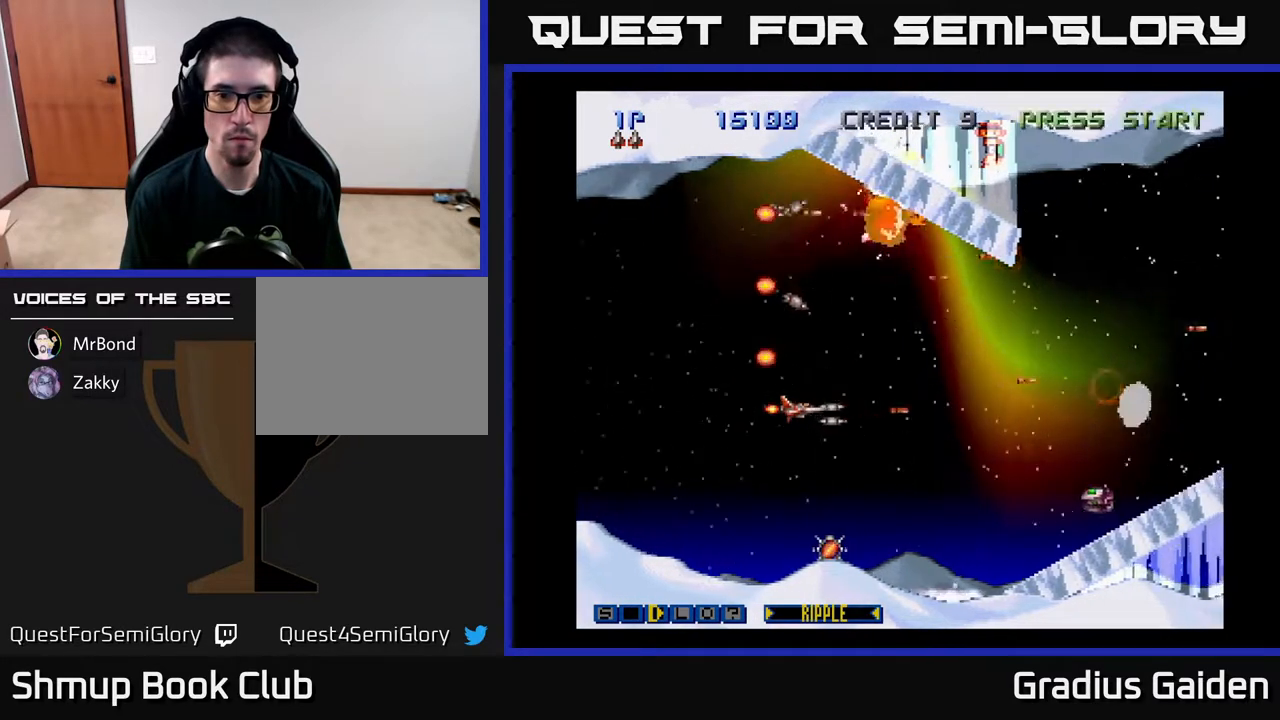
{"buttons": [], "events": [[33, "DPAD_DOWN", "down"], [67, "R2", "up"], [100, "R2", "down"], [233, "DPAD_DOWN", "up"], [250, "R2", "up"], [350, "R2", "down"], [450, "DPAD_DOWN", "down"], [483, "DPAD_DOWN", "up"], [483, "R2", "up"]]}
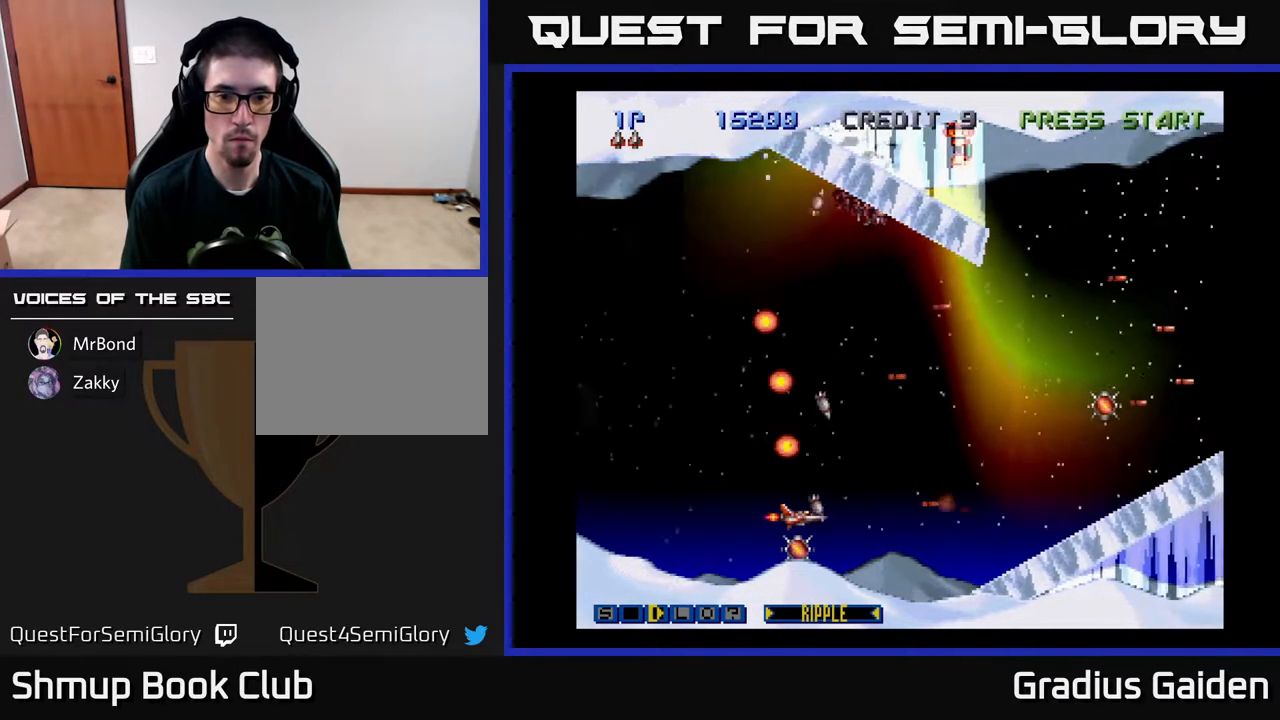
{"buttons": ["R2", "DPAD_UP"], "events": [[33, "R2", "down"], [133, "DPAD_DOWN", "down"], [183, "R2", "up"], [200, "DPAD_DOWN", "up"], [250, "R2", "down"], [367, "R2", "up"], [417, "DPAD_UP", "down"], [433, "R2", "down"]]}
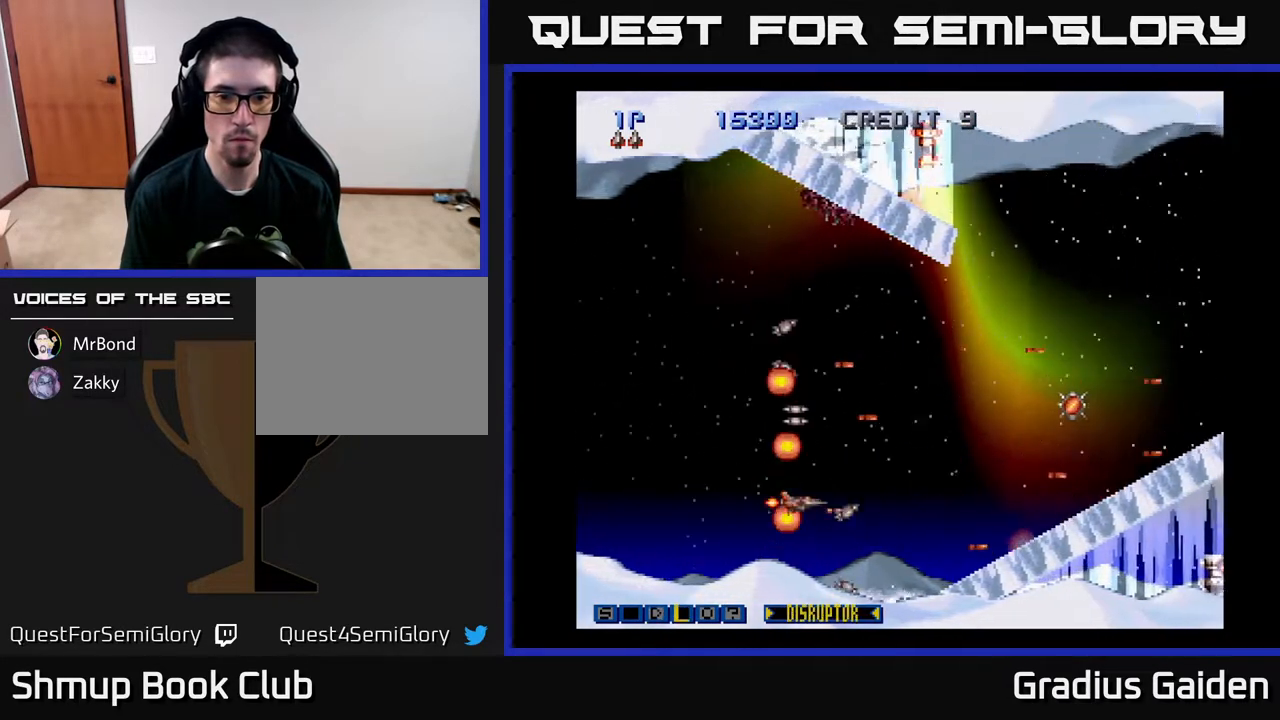
{"buttons": ["R2"], "events": [[250, "R2", "up"], [267, "DPAD_LEFT", "down"], [283, "DPAD_UP", "up"], [300, "R2", "down"], [400, "DPAD_LEFT", "up"], [433, "R2", "up"], [500, "R2", "down"]]}
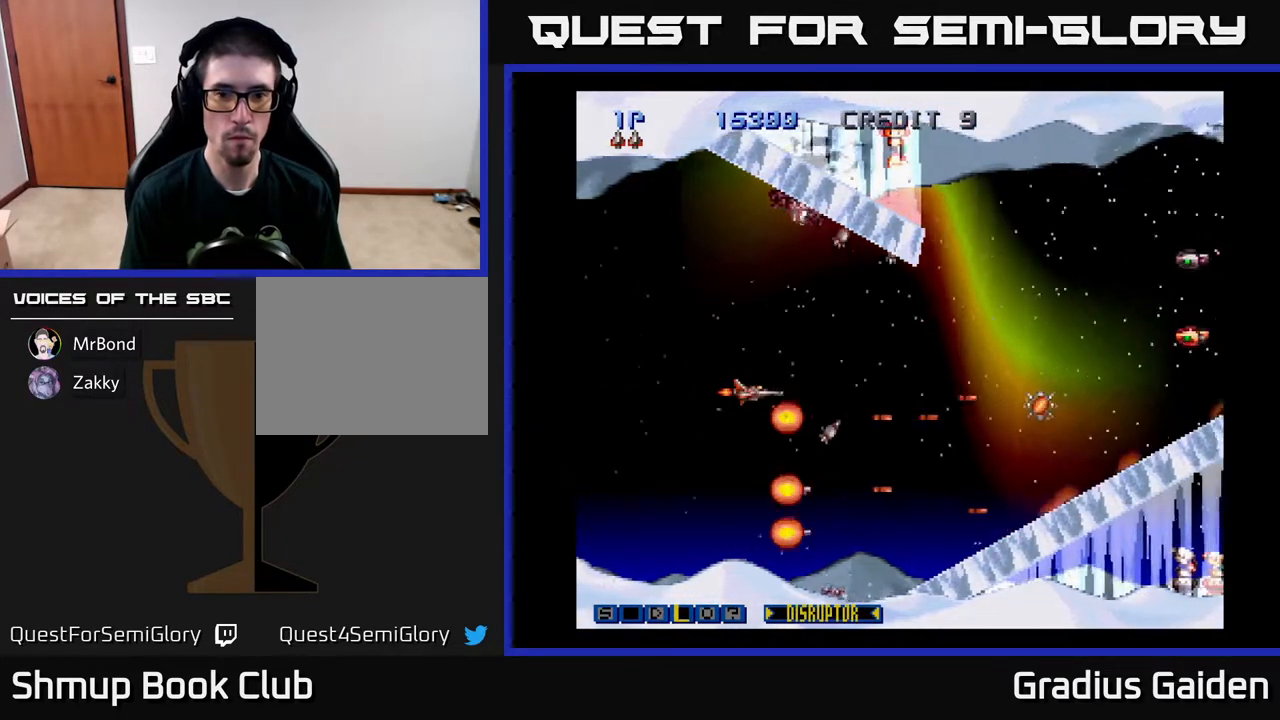
{"buttons": ["R2", "DPAD_RIGHT"], "events": [[150, "DPAD_RIGHT", "down"], [150, "R2", "up"], [200, "R2", "down"], [233, "DPAD_RIGHT", "up"], [333, "R2", "up"], [367, "DPAD_RIGHT", "down"], [400, "R2", "down"]]}
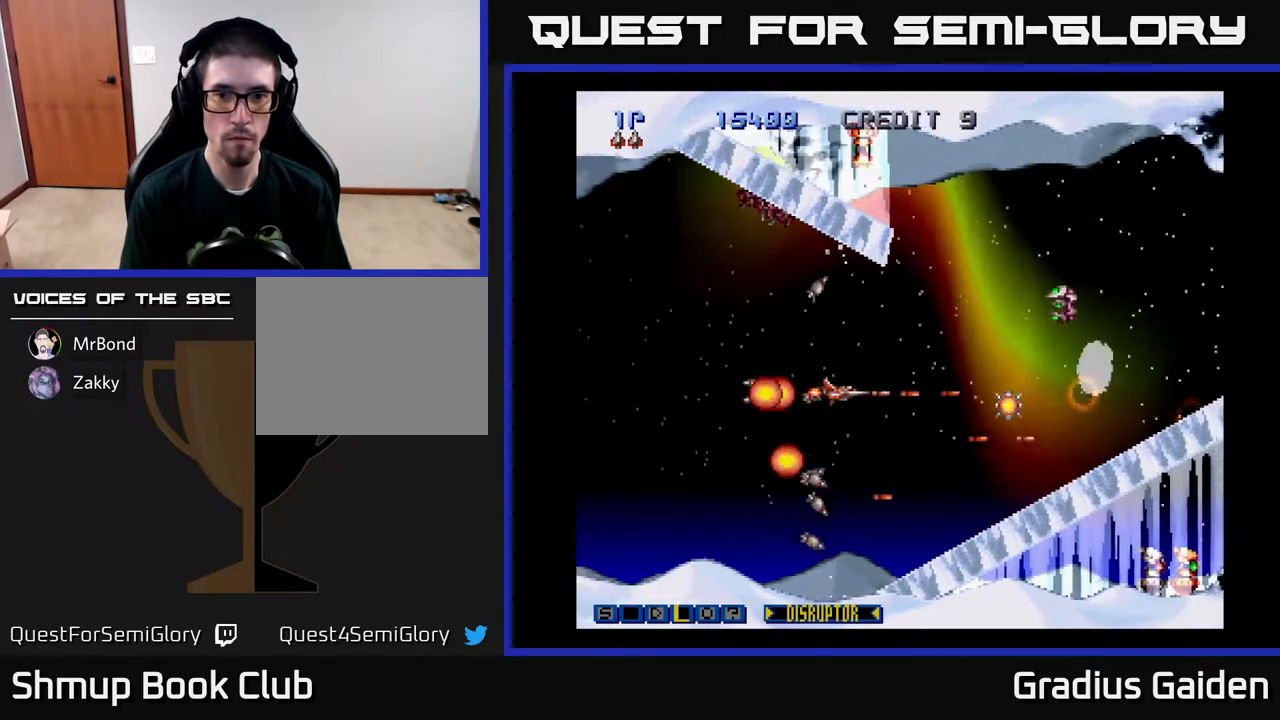
{"buttons": ["R2", "DPAD_UP", "DPAD_LEFT"], "events": [[50, "DPAD_RIGHT", "up"], [50, "R2", "up"], [83, "R2", "down"], [233, "R2", "up"], [300, "R2", "down"], [317, "DPAD_UP", "down"], [400, "DPAD_LEFT", "down"], [450, "R2", "up"], [483, "R2", "down"]]}
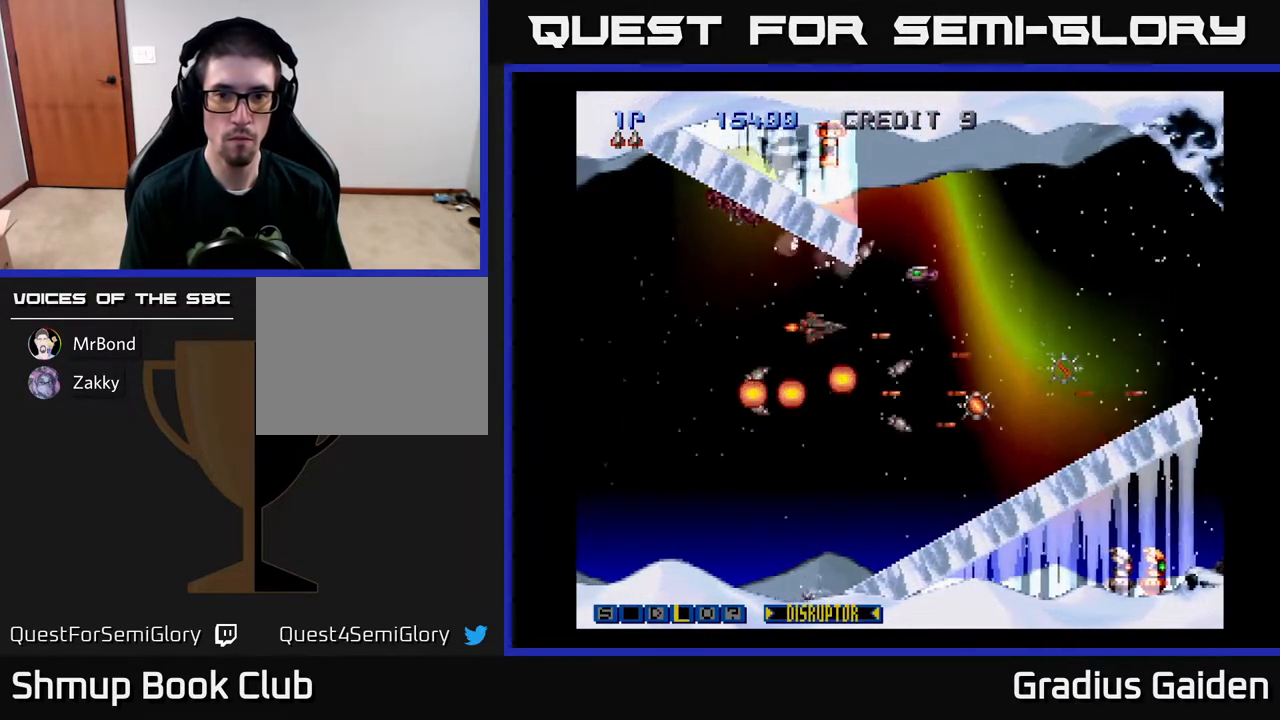
{"buttons": ["R2"], "events": [[83, "DPAD_UP", "up"], [133, "R2", "up"], [167, "DPAD_LEFT", "up"], [183, "R2", "down"], [317, "DPAD_UP", "down"], [333, "DPAD_LEFT", "down"], [350, "R2", "up"], [367, "DPAD_UP", "up"], [383, "R2", "down"], [433, "DPAD_LEFT", "up"]]}
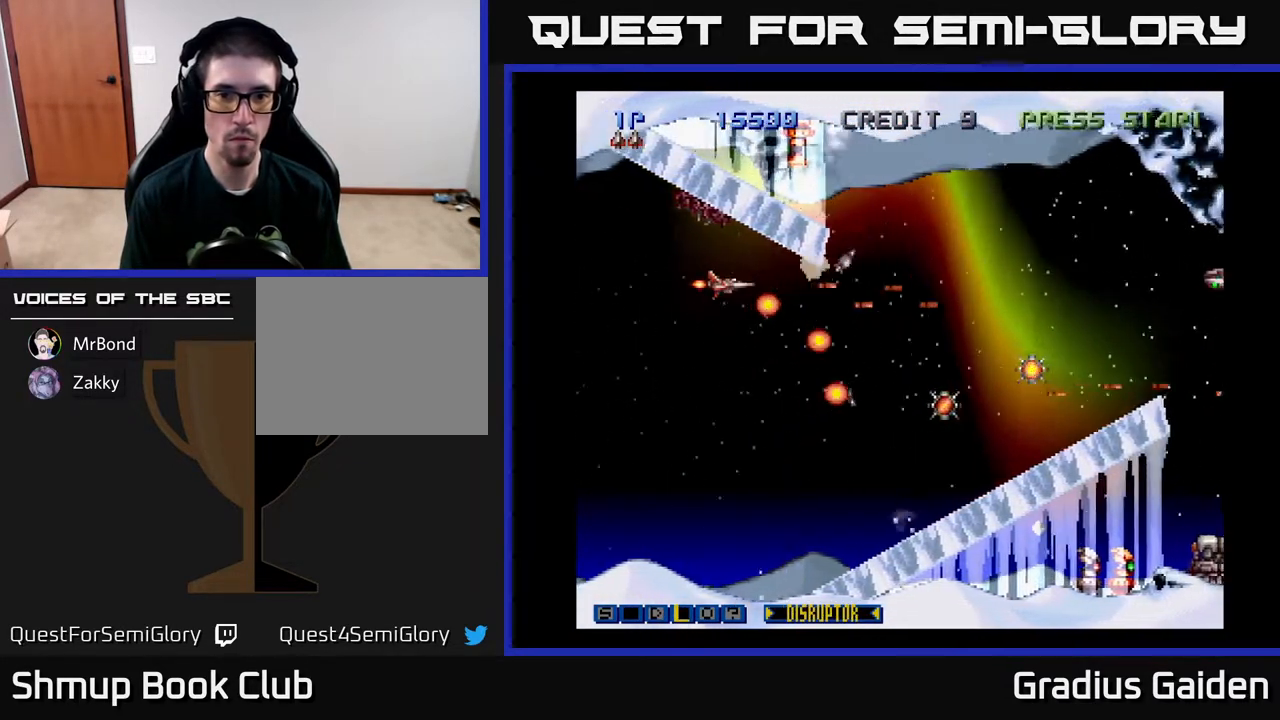
{"buttons": ["DPAD_DOWN", "DPAD_RIGHT"], "events": [[33, "R2", "up"], [50, "DPAD_LEFT", "down"], [50, "R2", "down"], [233, "DPAD_LEFT", "up"], [233, "R2", "up"], [283, "R2", "down"], [317, "DPAD_RIGHT", "down"], [333, "DPAD_DOWN", "down"], [350, "X", "down"], [433, "R2", "up"], [467, "X", "up"]]}
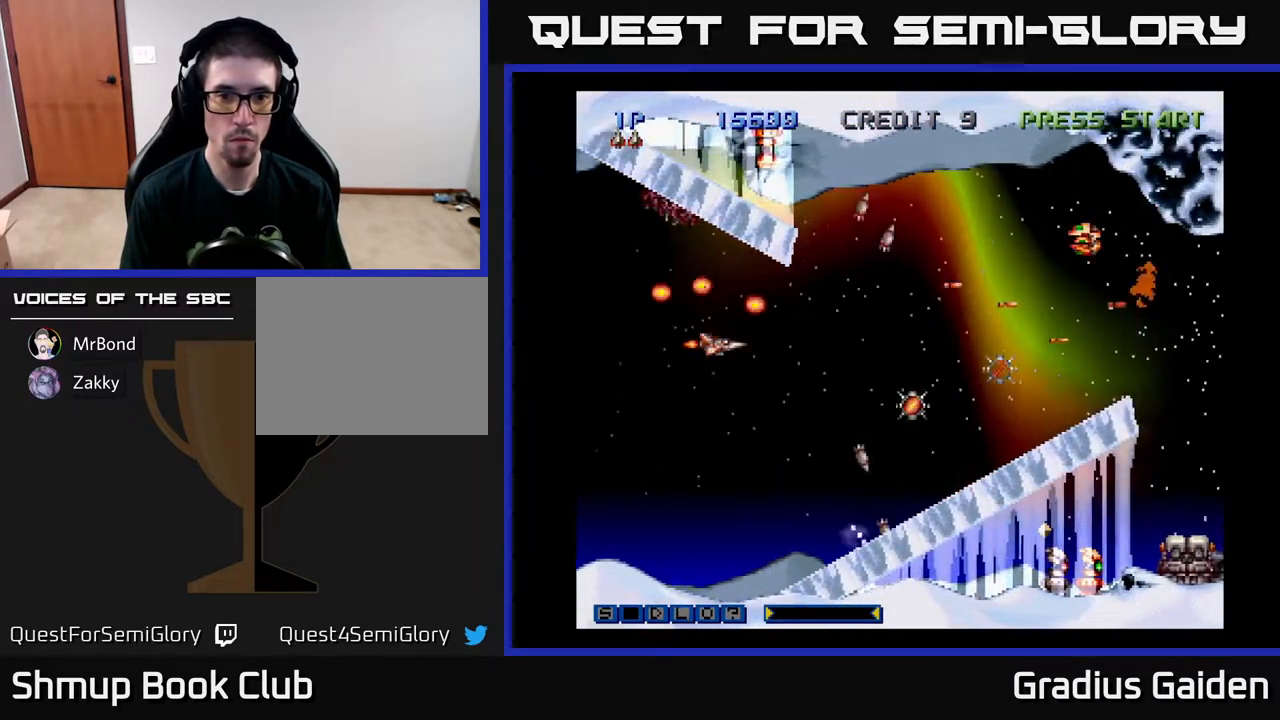
{"buttons": ["R2", "DPAD_RIGHT"], "events": [[67, "DPAD_DOWN", "up"], [67, "R2", "down"], [233, "R2", "up"], [283, "DPAD_DOWN", "down"], [283, "R2", "down"], [400, "DPAD_DOWN", "up"]]}
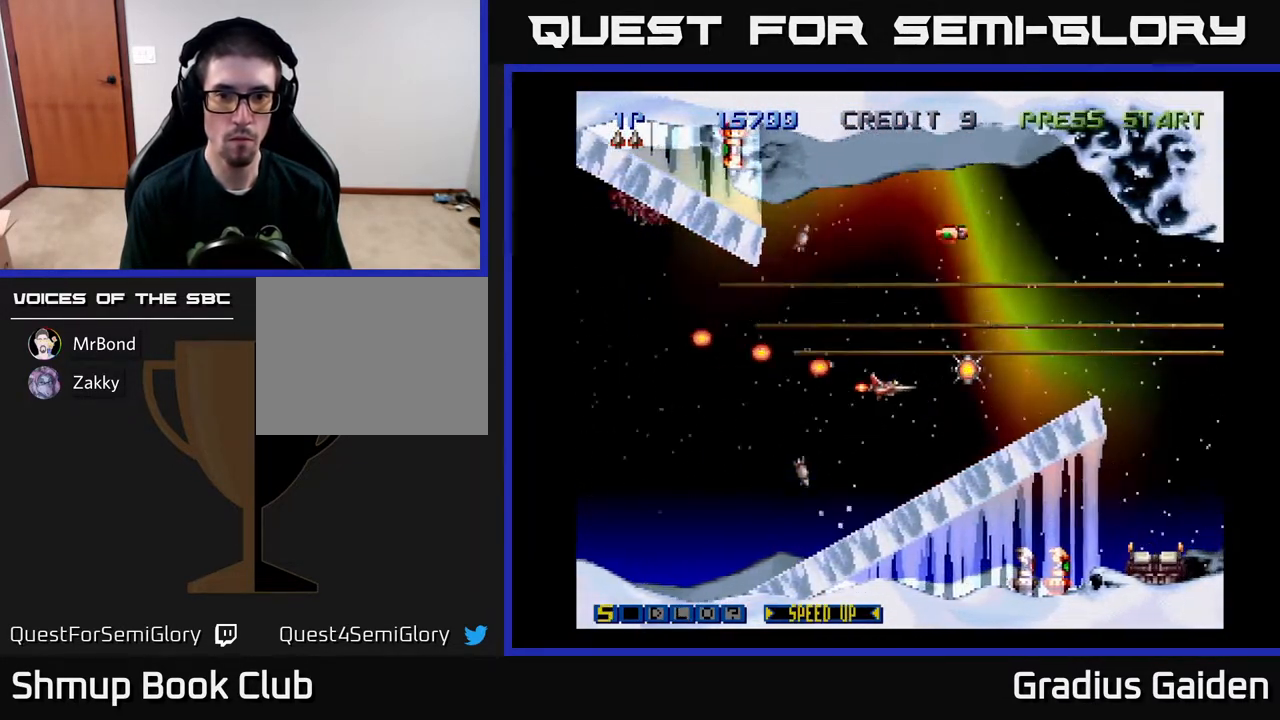
{"buttons": ["R2", "DPAD_DOWN", "DPAD_LEFT"], "events": [[67, "DPAD_RIGHT", "up"], [83, "DPAD_UP", "down"], [83, "R2", "up"], [100, "DPAD_LEFT", "down"], [167, "R2", "down"], [300, "R2", "up"], [317, "DPAD_UP", "up"], [433, "R2", "down"], [450, "DPAD_DOWN", "down"]]}
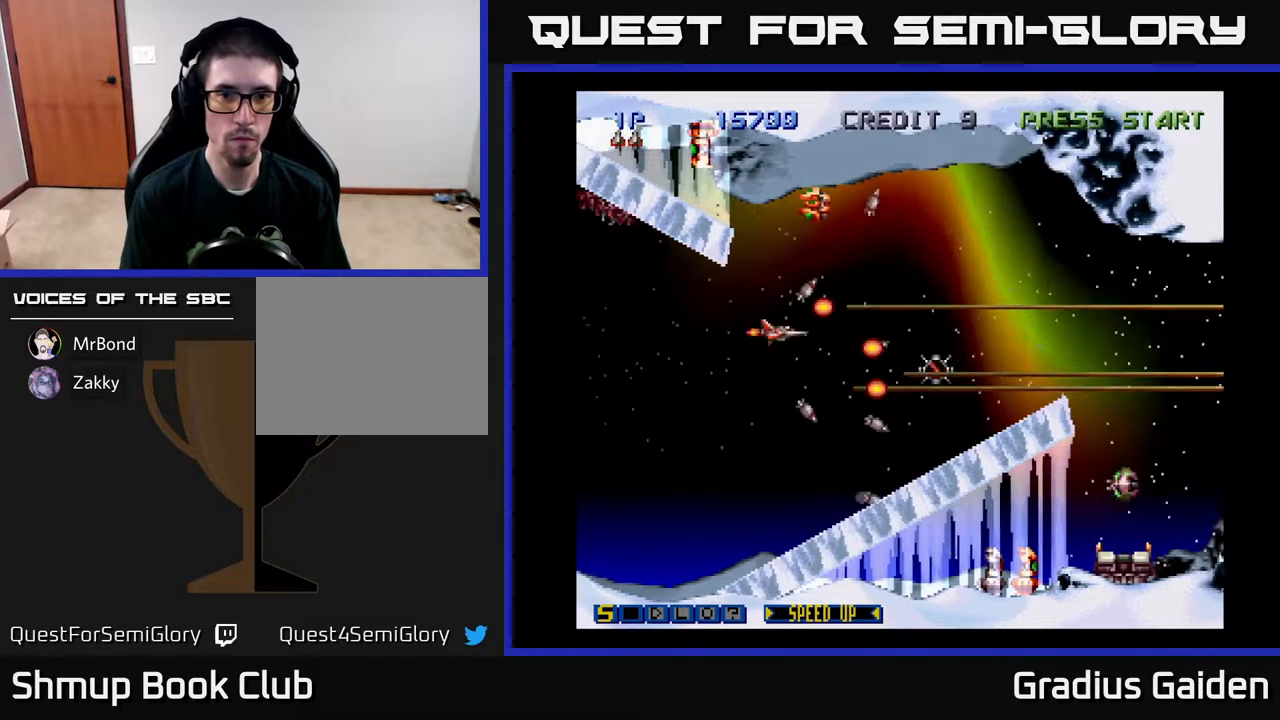
{"buttons": ["DPAD_LEFT"], "events": [[67, "R2", "up"], [133, "DPAD_DOWN", "up"], [183, "R2", "down"], [300, "R2", "up"], [367, "DPAD_UP", "down"], [383, "R2", "down"], [467, "DPAD_UP", "up"], [467, "R2", "up"]]}
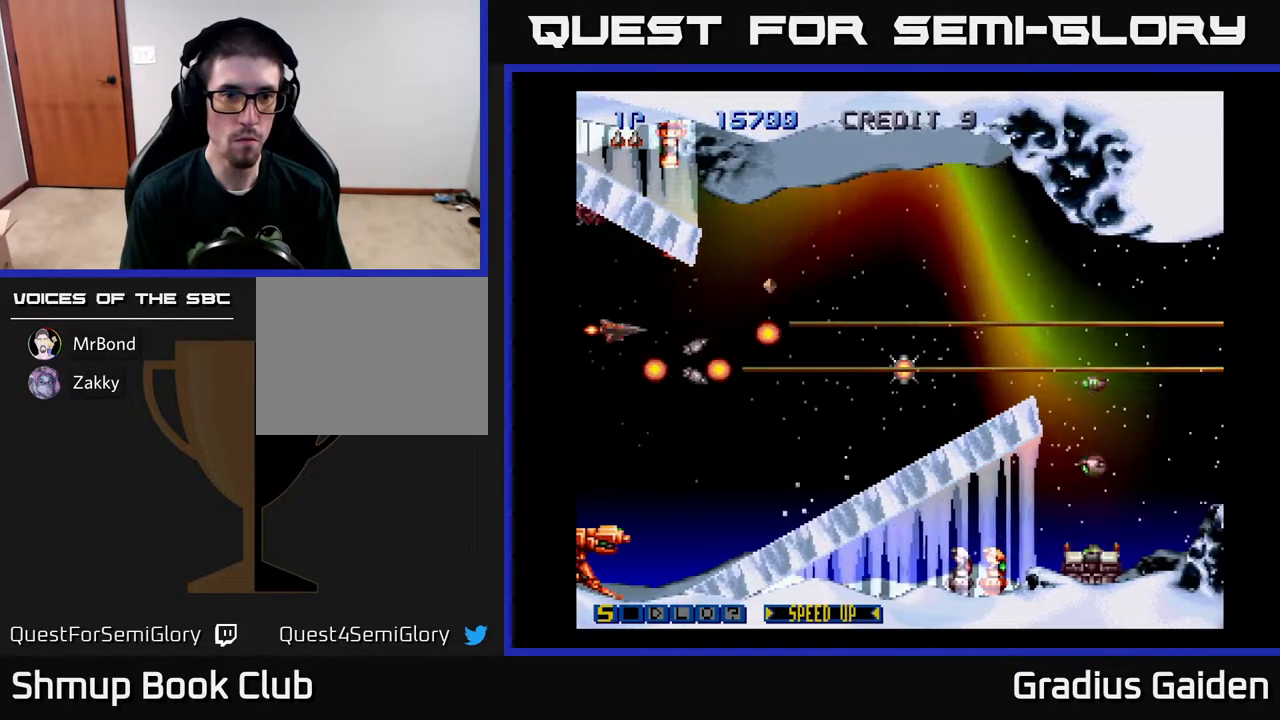
{"buttons": ["R2"], "events": [[50, "R2", "down"], [150, "DPAD_LEFT", "up"], [167, "DPAD_DOWN", "down"], [167, "R2", "up"], [250, "R2", "down"], [300, "DPAD_DOWN", "up"], [367, "R2", "up"], [433, "R2", "down"]]}
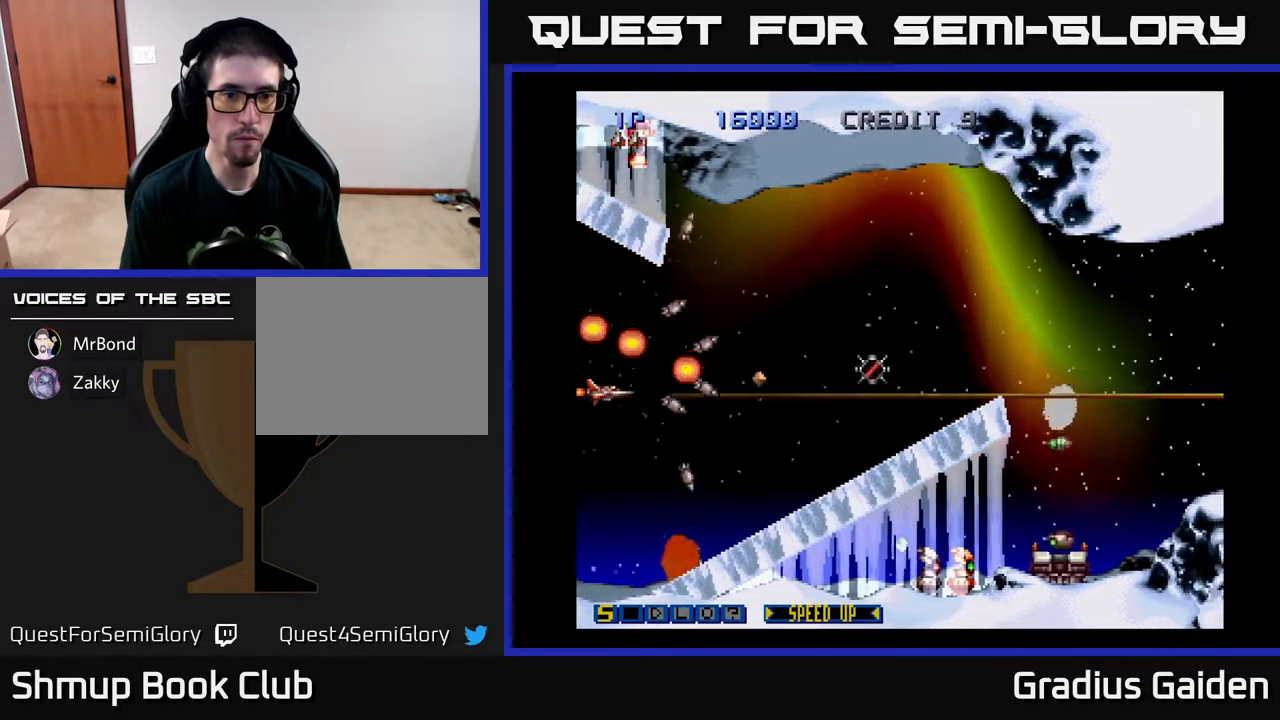
{"buttons": ["DPAD_DOWN"], "events": [[67, "R2", "up"], [133, "R2", "down"], [150, "DPAD_UP", "down"], [217, "DPAD_UP", "up"], [250, "DPAD_RIGHT", "down"], [250, "R2", "up"], [267, "DPAD_DOWN", "down"], [283, "DPAD_RIGHT", "up"], [300, "R2", "down"], [450, "R2", "up"]]}